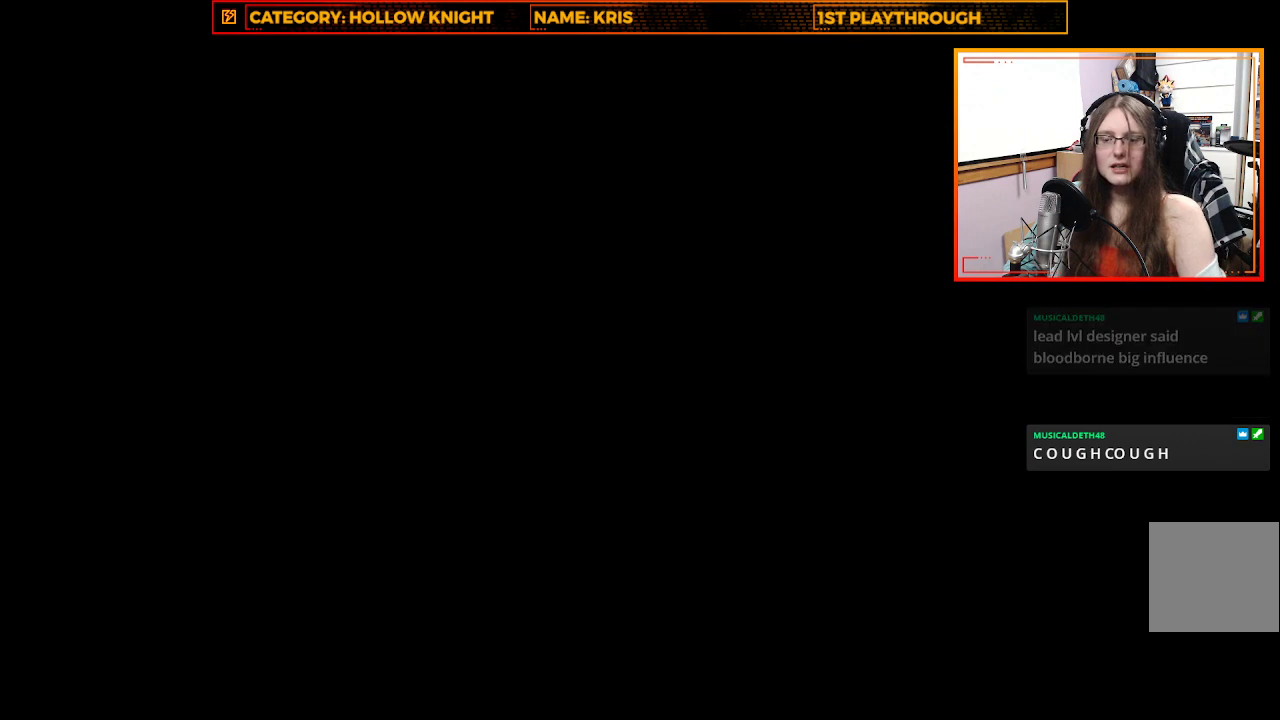
Gameplay with a controller (Xbox layout); each line is a JSON object with the inputs held at the frame after it. "events" lists button and stick changes between this image and that frame as [ms after this image, input, new state], when the widget could be followed in between.
{"buttons": [], "left_stick": "center", "right_stick": "center", "events": []}
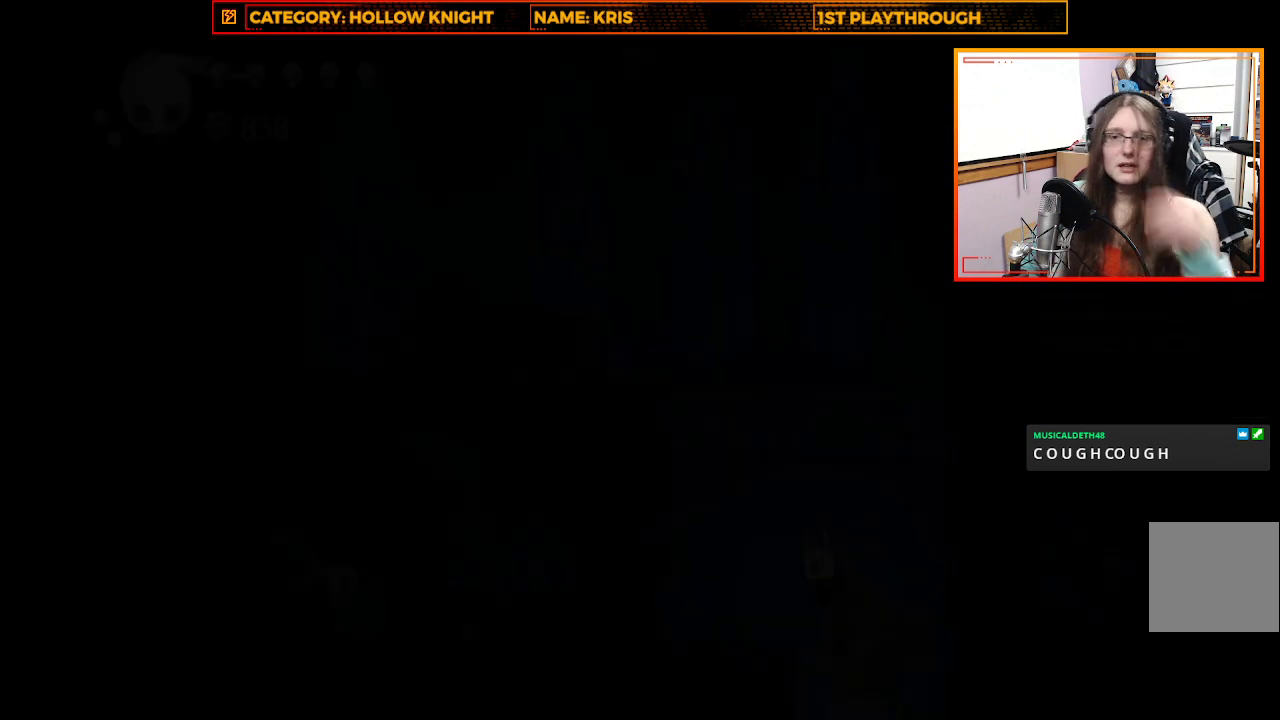
{"buttons": [], "left_stick": "center", "right_stick": "center", "events": []}
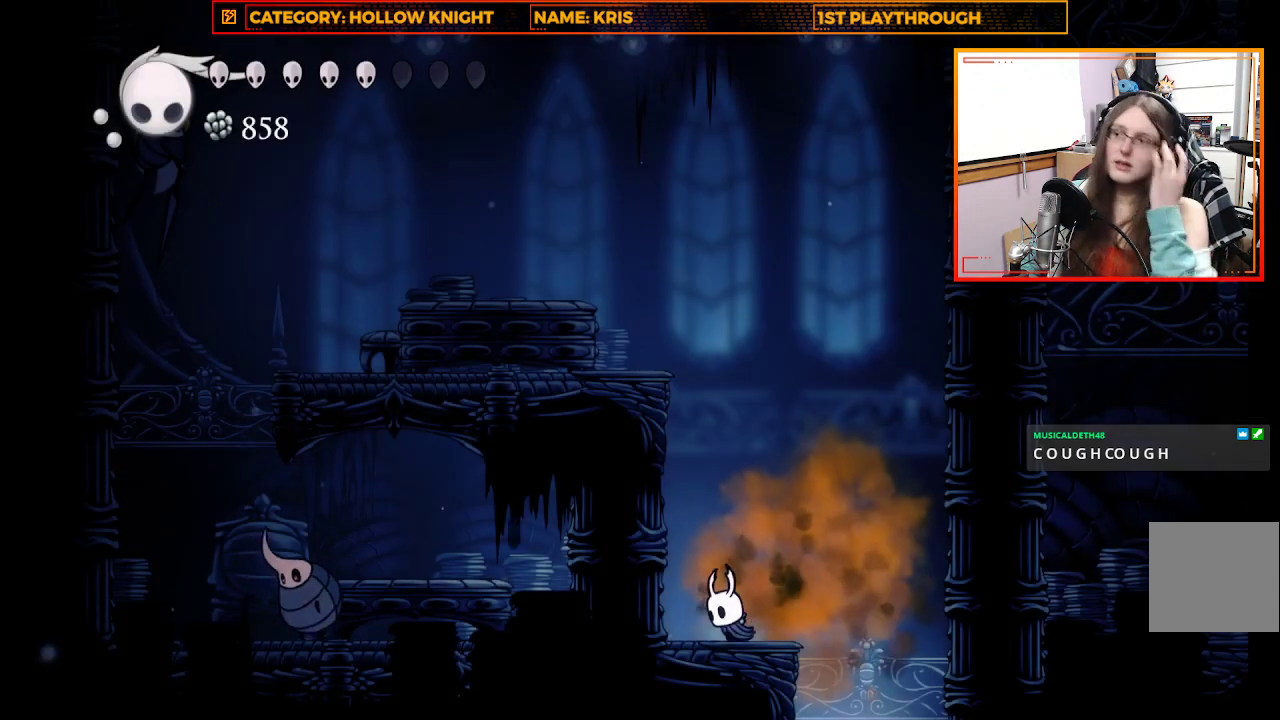
{"buttons": [], "left_stick": "center", "right_stick": "center", "events": []}
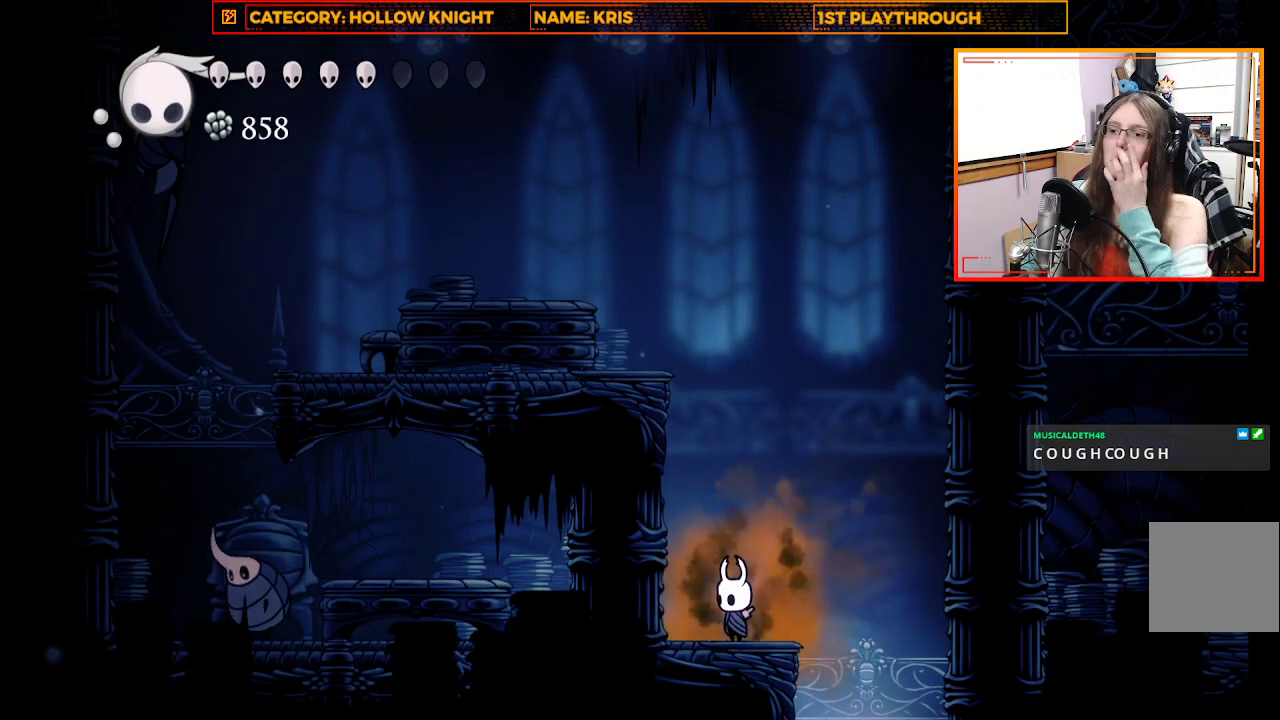
{"buttons": [], "left_stick": "center", "right_stick": "center", "events": []}
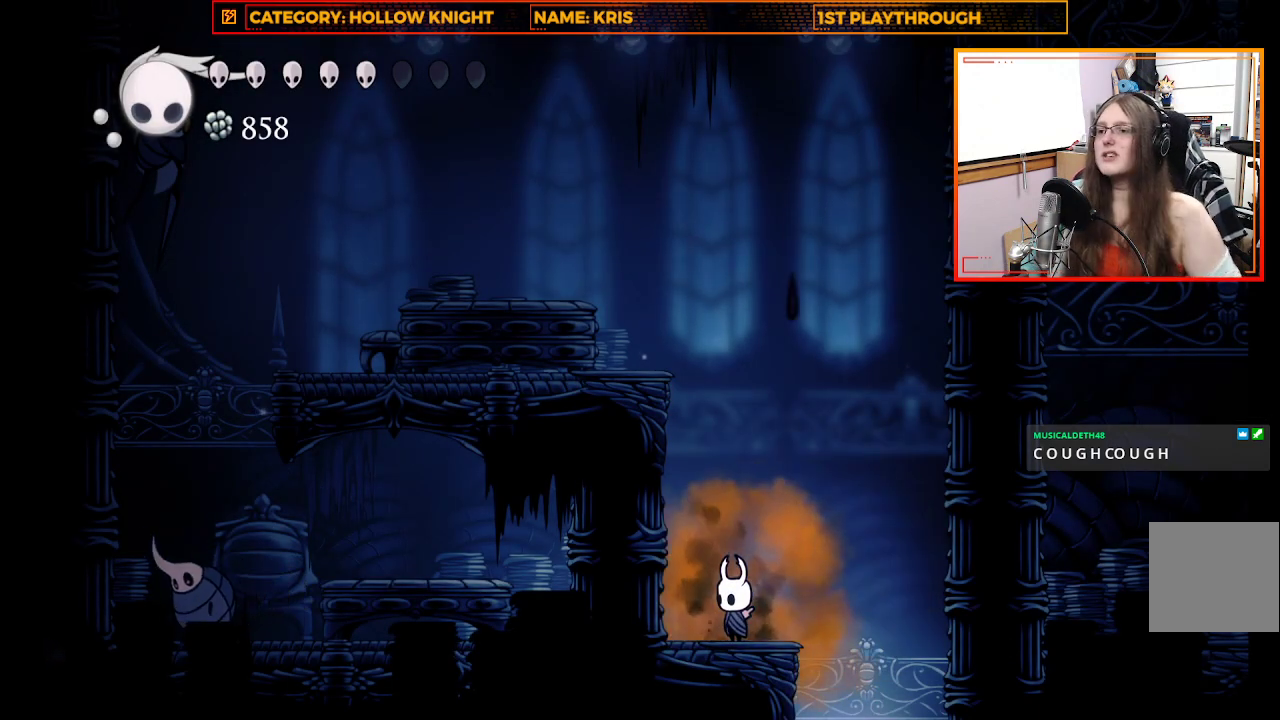
{"buttons": ["L1"], "left_stick": "center", "right_stick": "center", "events": [[500, "L1", "down"]]}
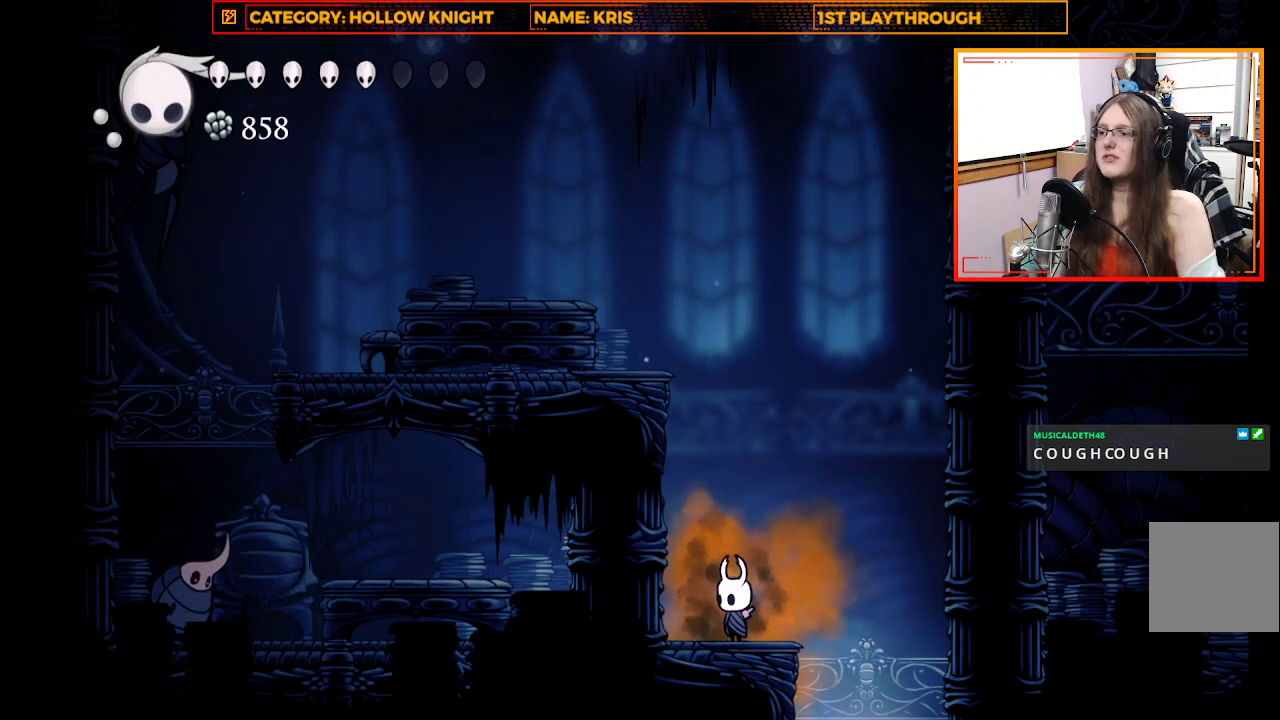
{"buttons": ["L1"], "left_stick": "center", "right_stick": "center", "events": []}
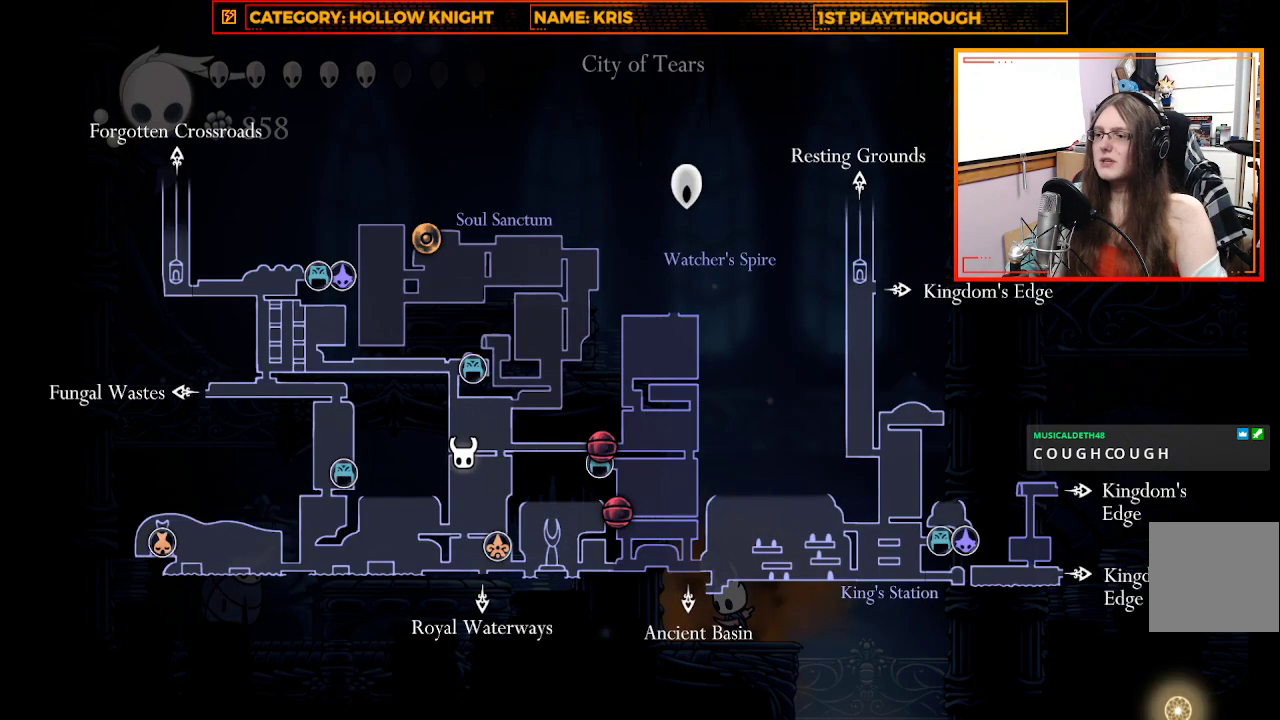
{"buttons": [], "left_stick": "center", "right_stick": "center", "events": [[300, "L1", "up"]]}
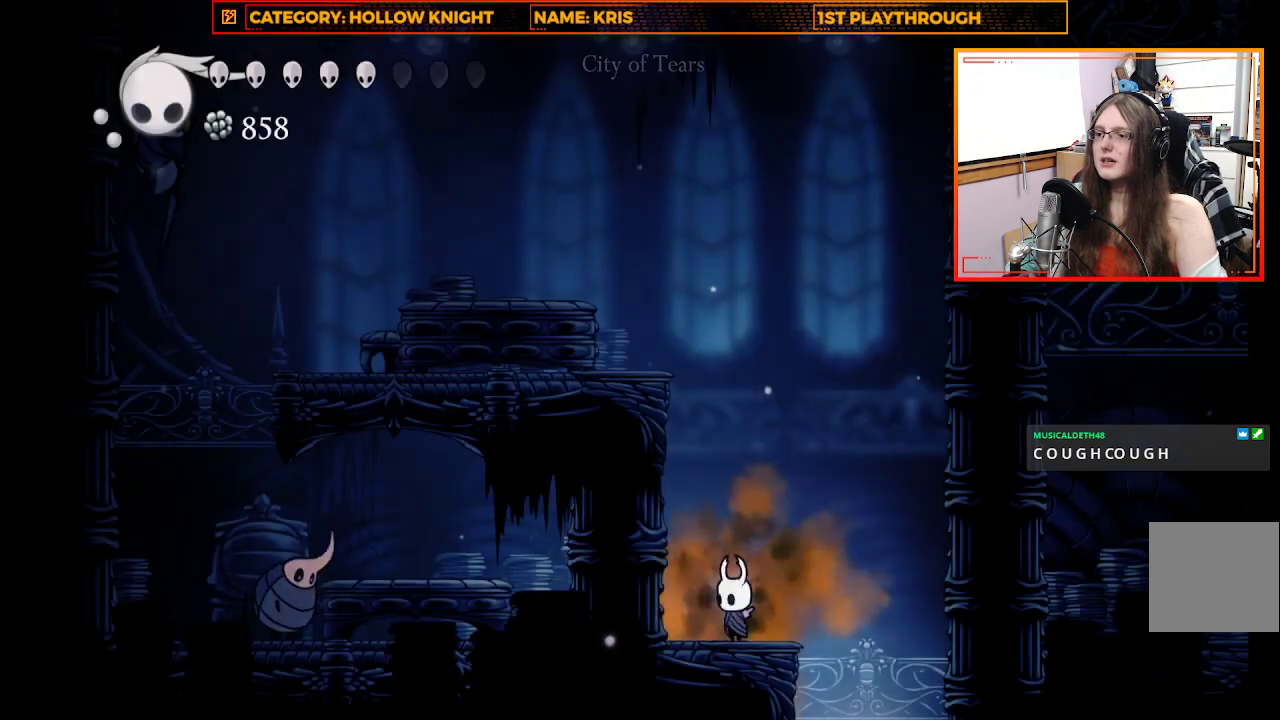
{"buttons": [], "left_stick": "center", "right_stick": "center", "events": [[33, "left_stick", "left"], [200, "X", "down"], [433, "X", "up"], [500, "left_stick", "center"]]}
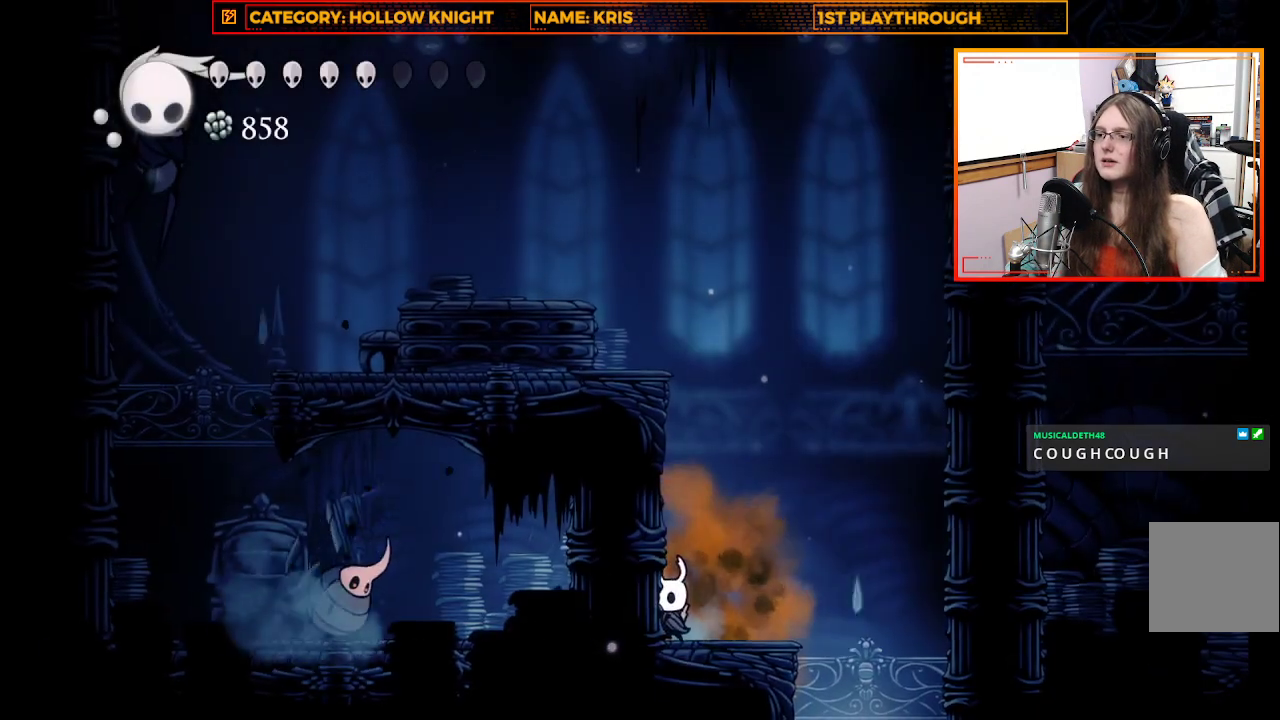
{"buttons": ["X"], "left_stick": "center", "right_stick": "center", "events": [[300, "X", "down"]]}
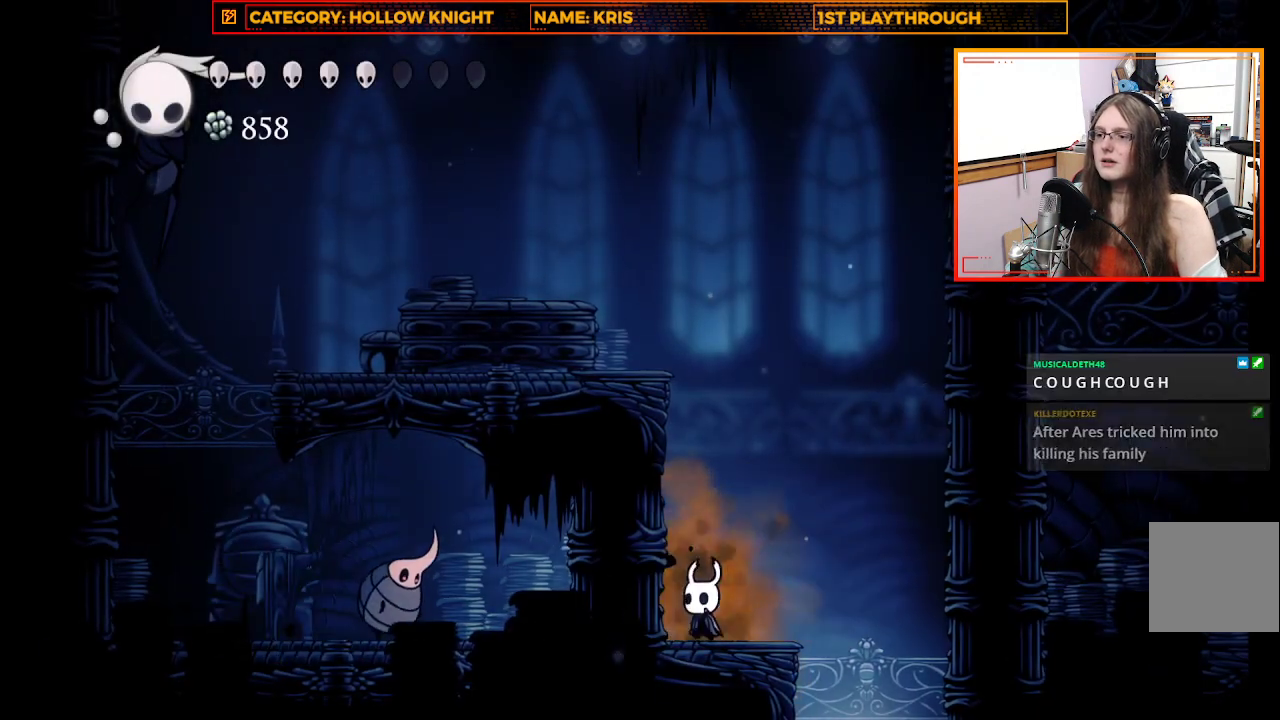
{"buttons": ["X"], "left_stick": "center", "right_stick": "center", "events": [[33, "X", "up"], [200, "left_stick", "left"], [333, "X", "down"], [400, "left_stick", "center"]]}
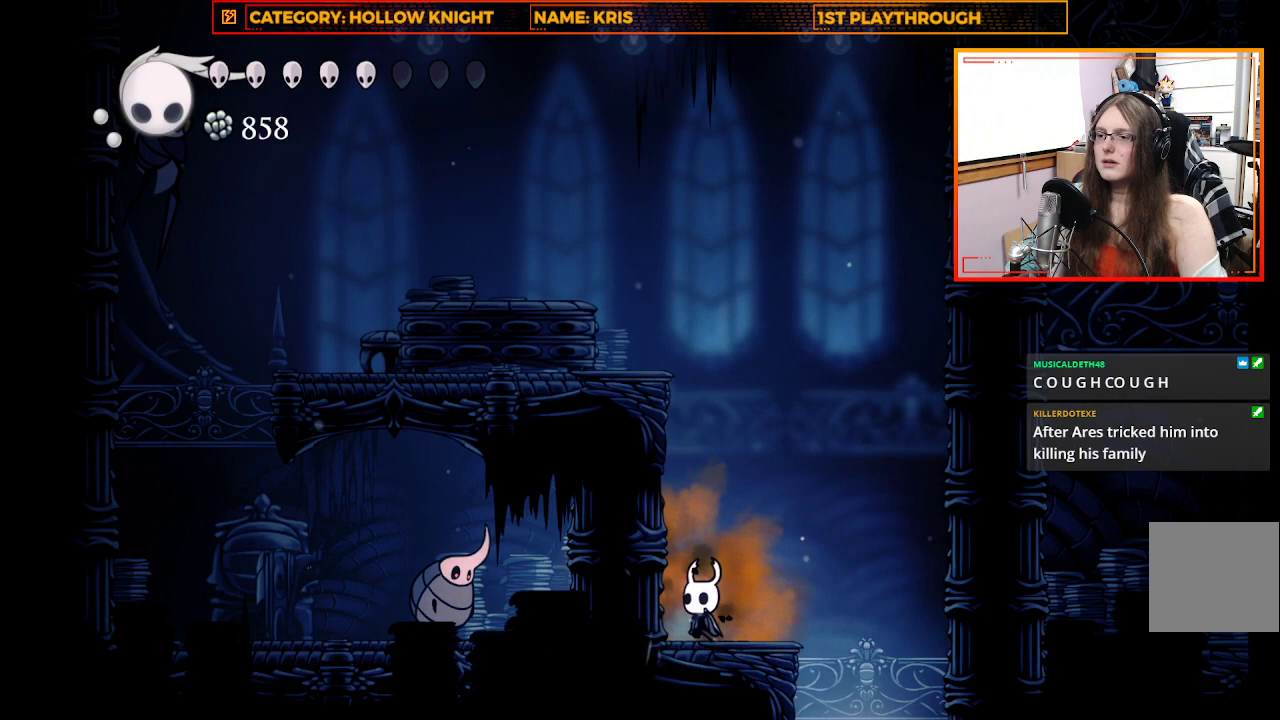
{"buttons": ["X"], "left_stick": "center", "right_stick": "center", "events": [[67, "X", "up"], [300, "X", "down"]]}
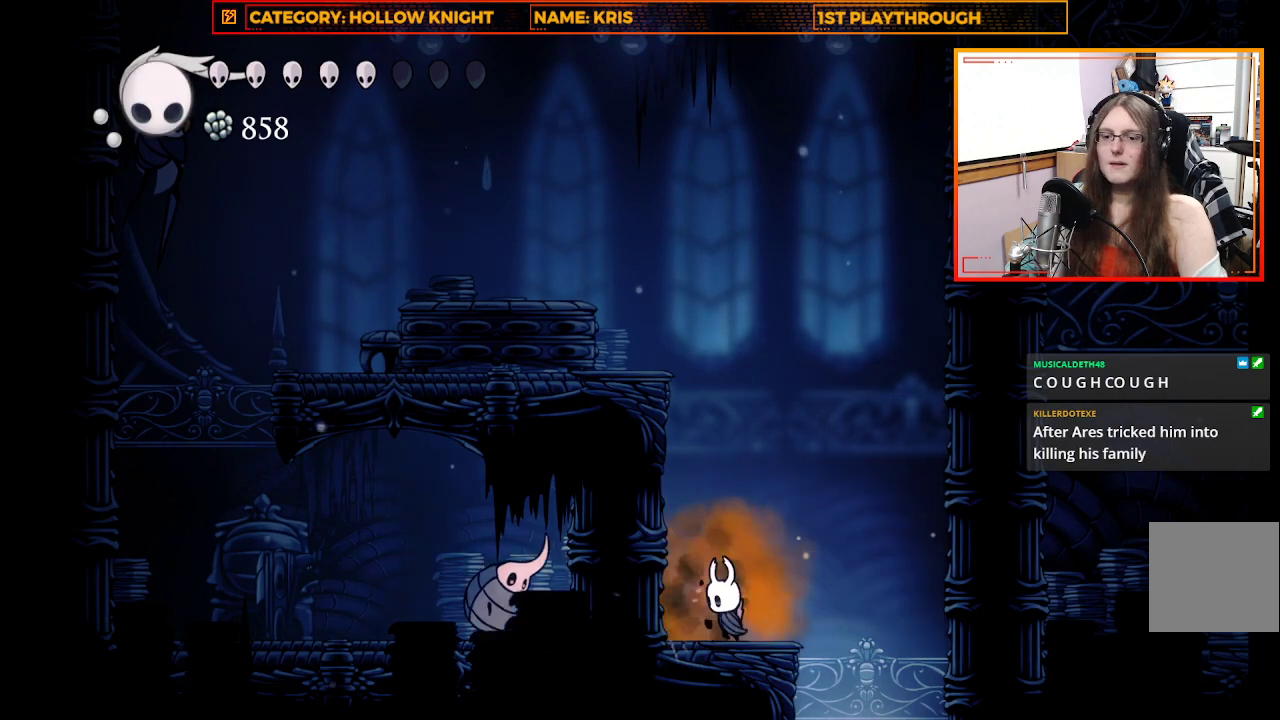
{"buttons": [], "left_stick": "center", "right_stick": "center", "events": [[33, "X", "up"], [267, "X", "down"], [500, "X", "up"]]}
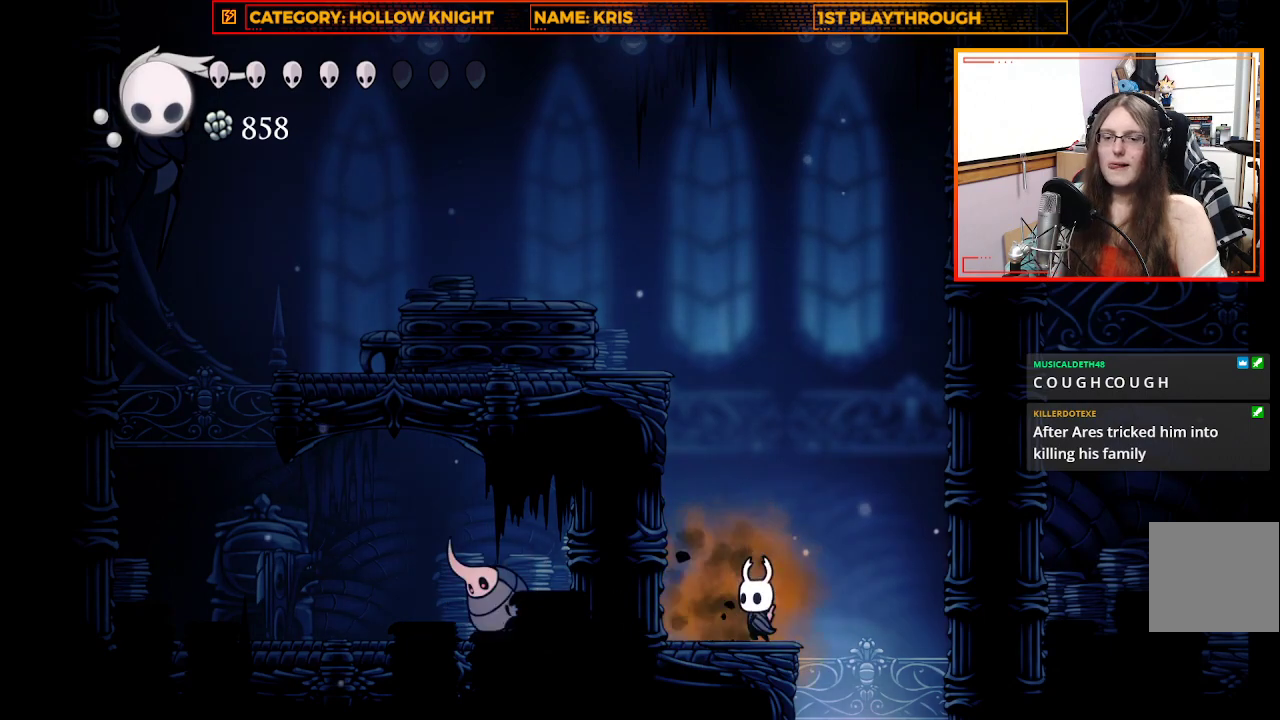
{"buttons": ["X"], "left_stick": "left", "right_stick": "center", "events": [[200, "left_stick", "left"], [300, "X", "down"]]}
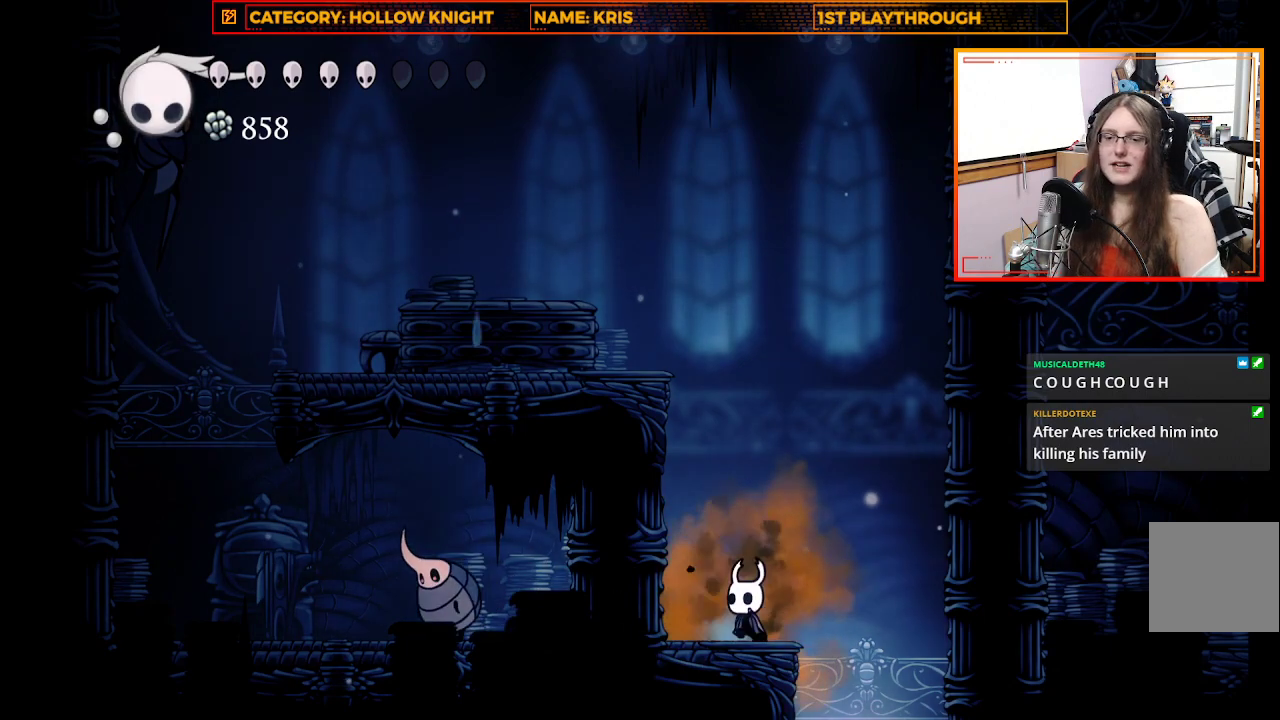
{"buttons": [], "left_stick": "left", "right_stick": "center", "events": [[67, "X", "up"], [300, "X", "down"], [467, "X", "up"]]}
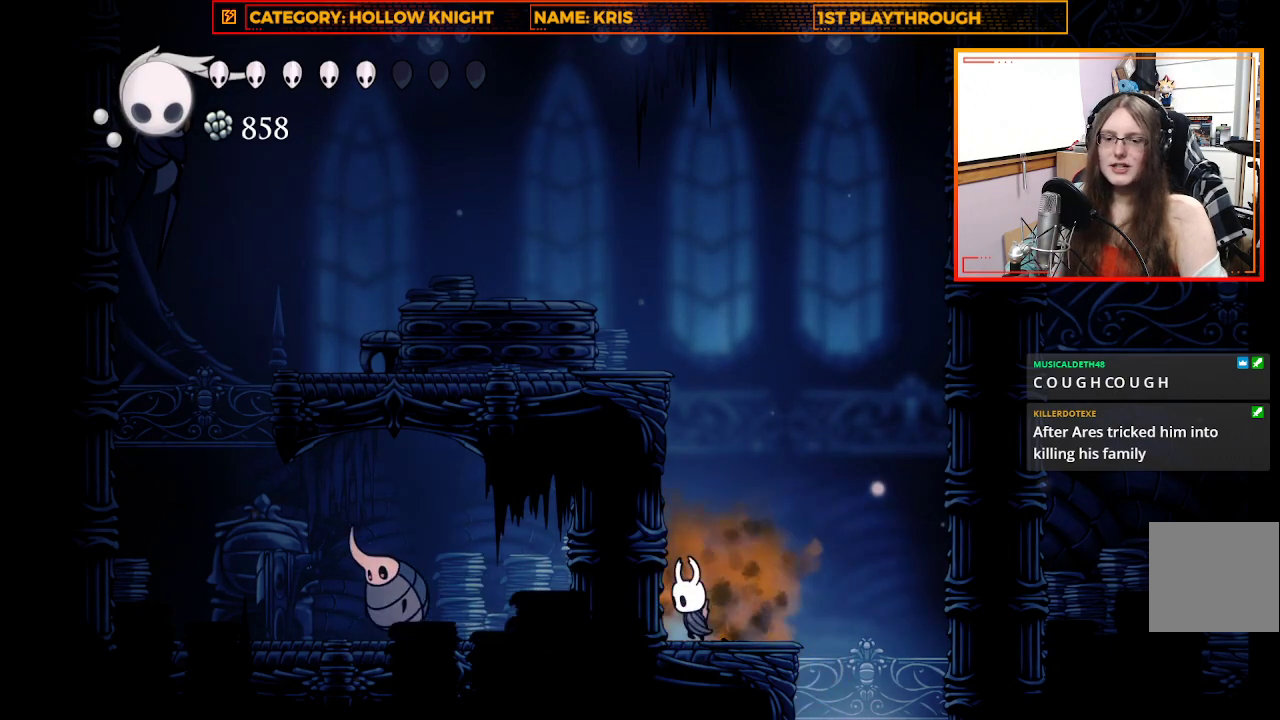
{"buttons": ["A"], "left_stick": "up-left", "right_stick": "center", "events": [[100, "left_stick", "right"], [233, "A", "down"], [300, "left_stick", "up-left"]]}
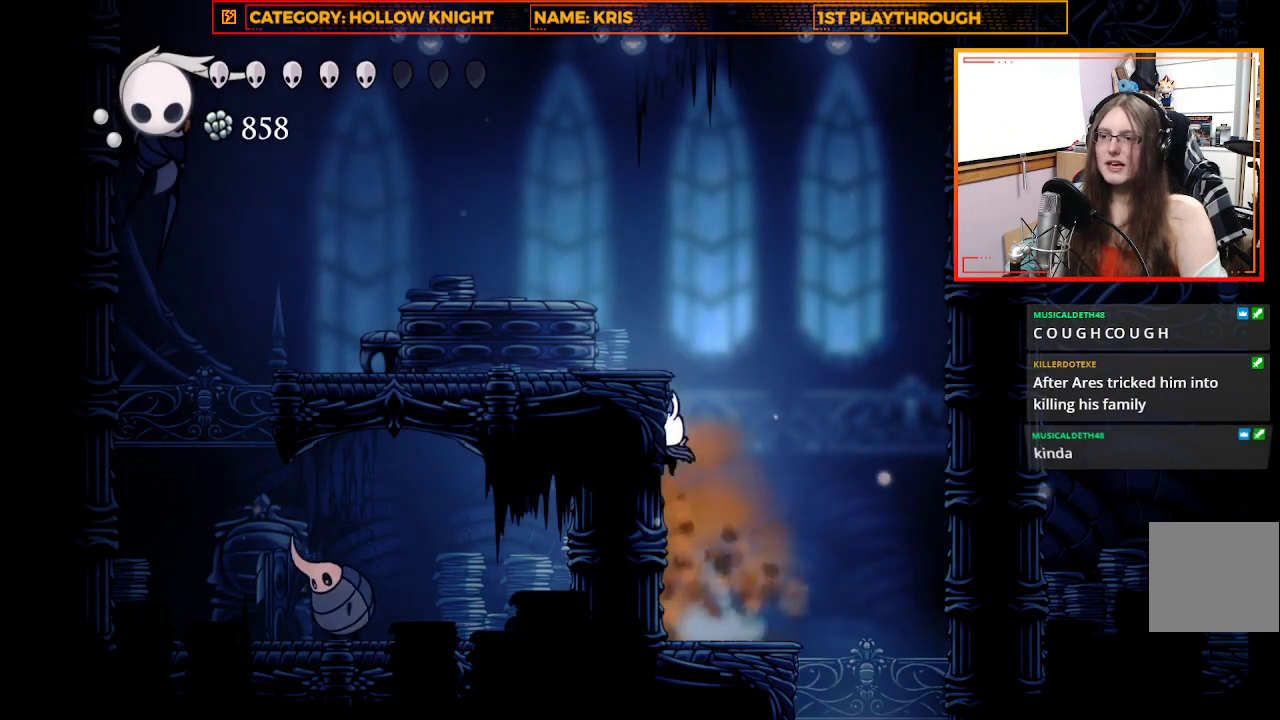
{"buttons": ["A"], "left_stick": "up-left", "right_stick": "center", "events": [[267, "A", "up"], [333, "A", "down"]]}
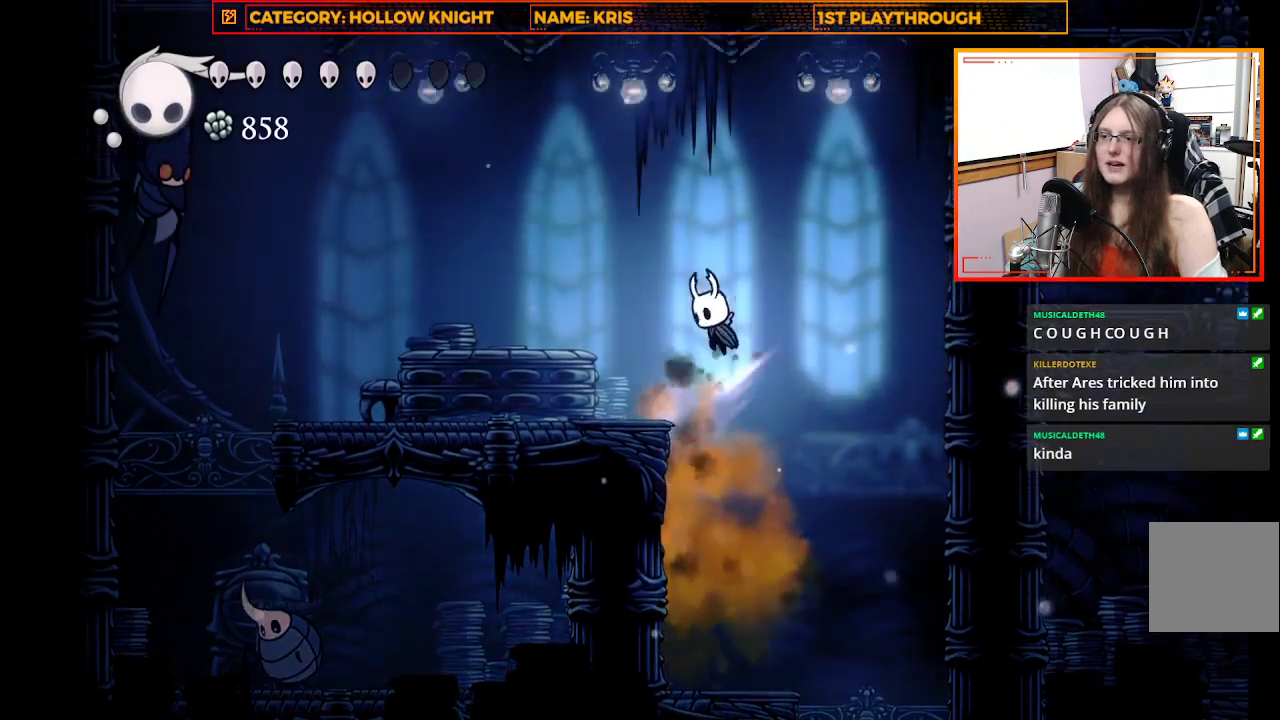
{"buttons": [], "left_stick": "left", "right_stick": "center", "events": [[167, "A", "up"], [267, "left_stick", "left"]]}
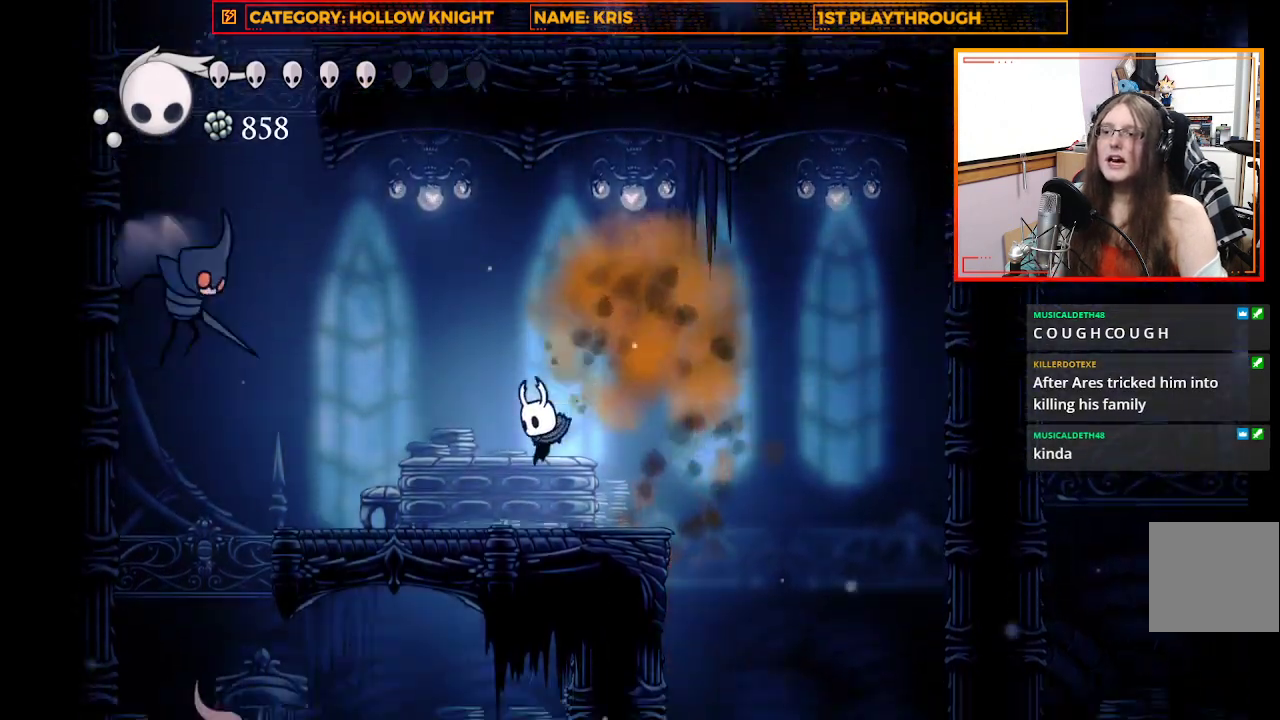
{"buttons": ["A"], "left_stick": "up", "right_stick": "center", "events": [[433, "left_stick", "up"], [467, "A", "down"]]}
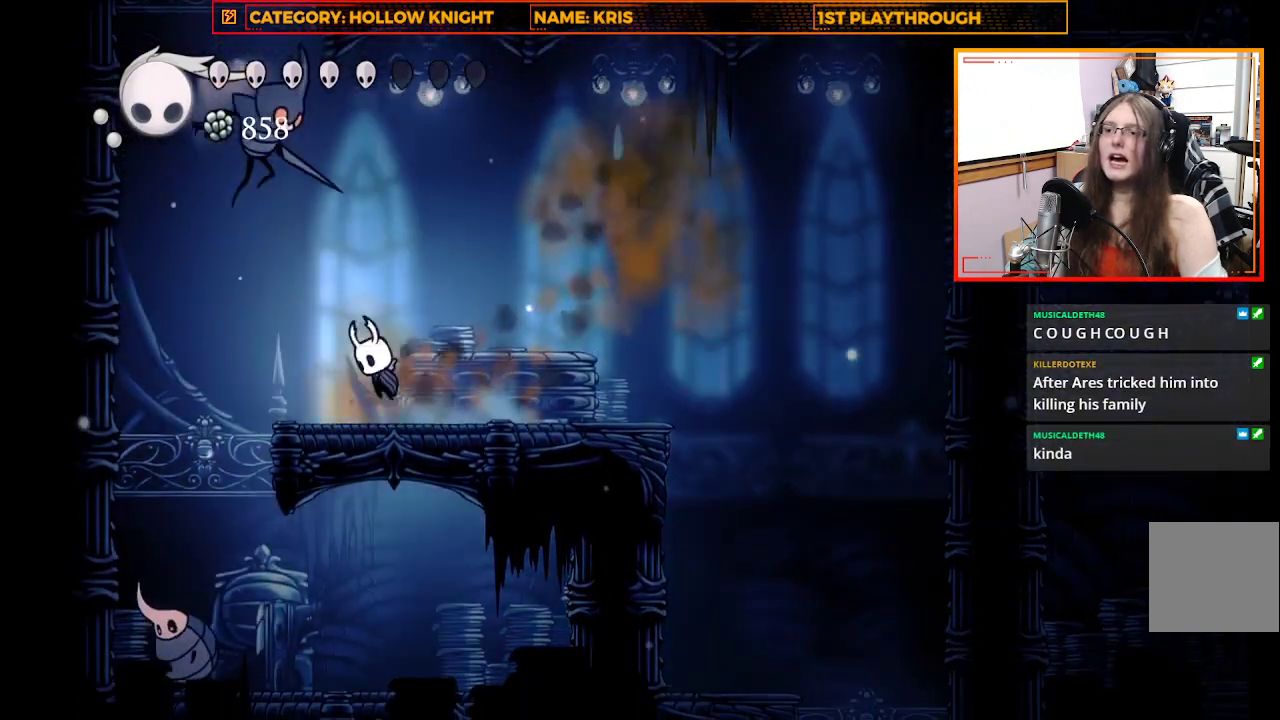
{"buttons": [], "left_stick": "center", "right_stick": "center", "events": [[167, "X", "down"], [200, "A", "up"], [200, "left_stick", "up-left"], [333, "X", "up"], [467, "left_stick", "center"]]}
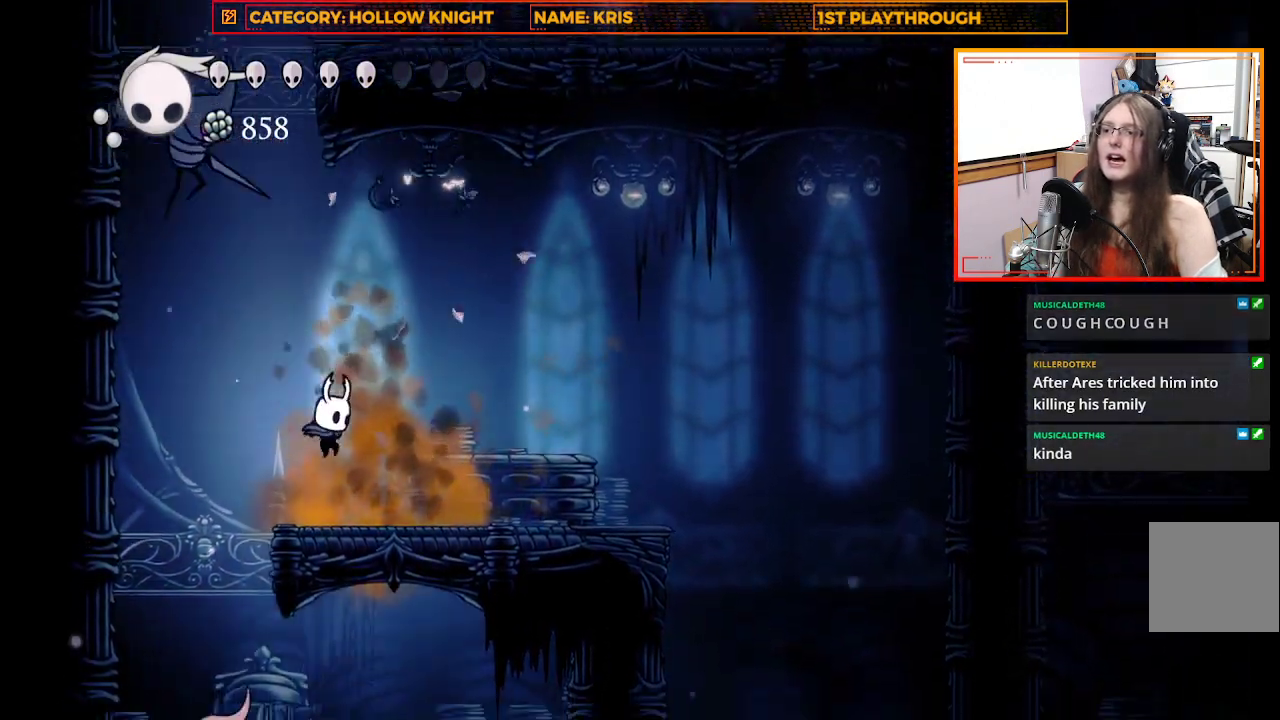
{"buttons": ["A", "X"], "left_stick": "up-left", "right_stick": "center", "events": [[200, "A", "down"], [200, "left_stick", "up-left"], [500, "X", "down"]]}
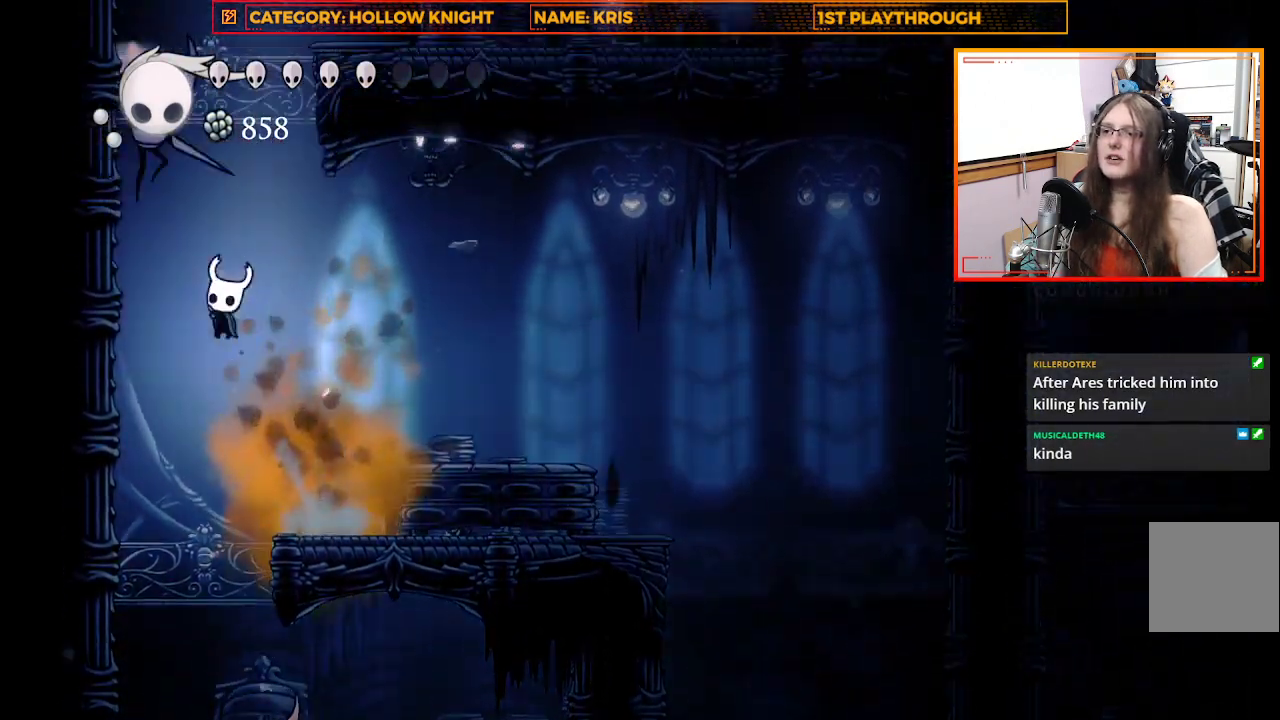
{"buttons": [], "left_stick": "up-right", "right_stick": "center", "events": [[100, "left_stick", "up-right"], [133, "A", "up"], [233, "X", "up"]]}
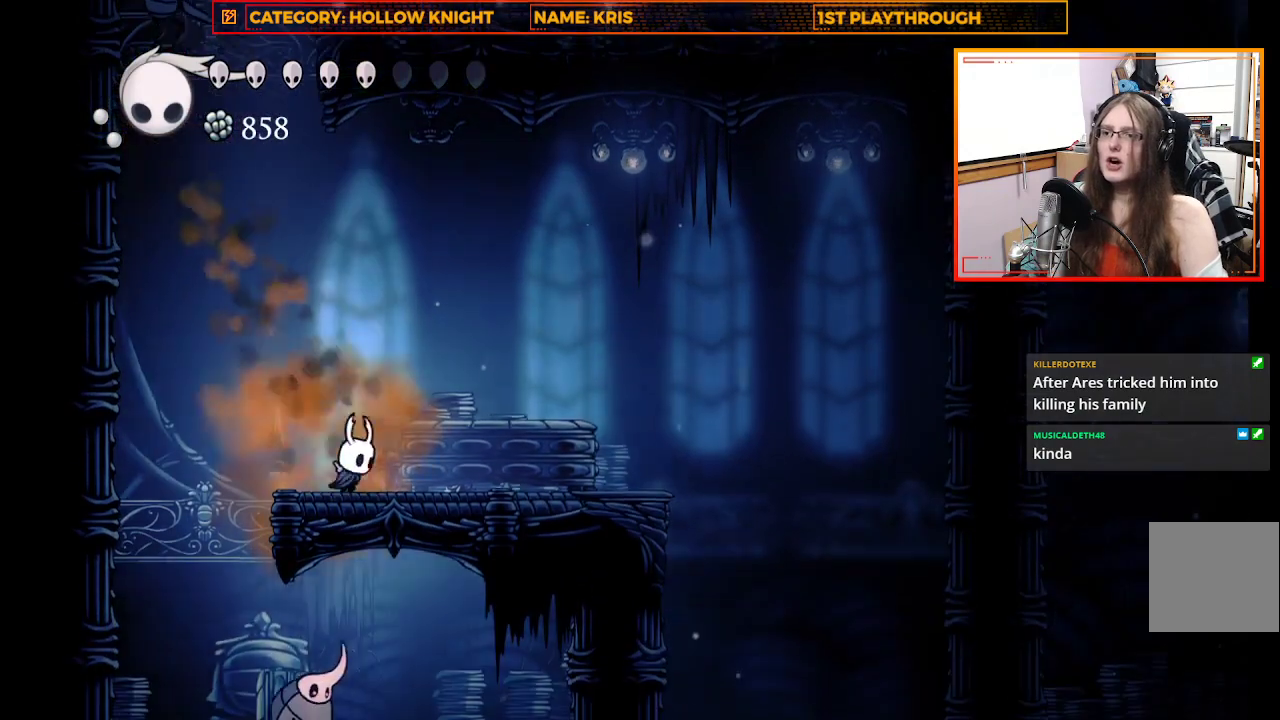
{"buttons": ["X"], "left_stick": "up-right", "right_stick": "center", "events": [[100, "left_stick", "up-left"], [233, "A", "down"], [400, "X", "down"], [467, "A", "up"], [500, "left_stick", "up-right"]]}
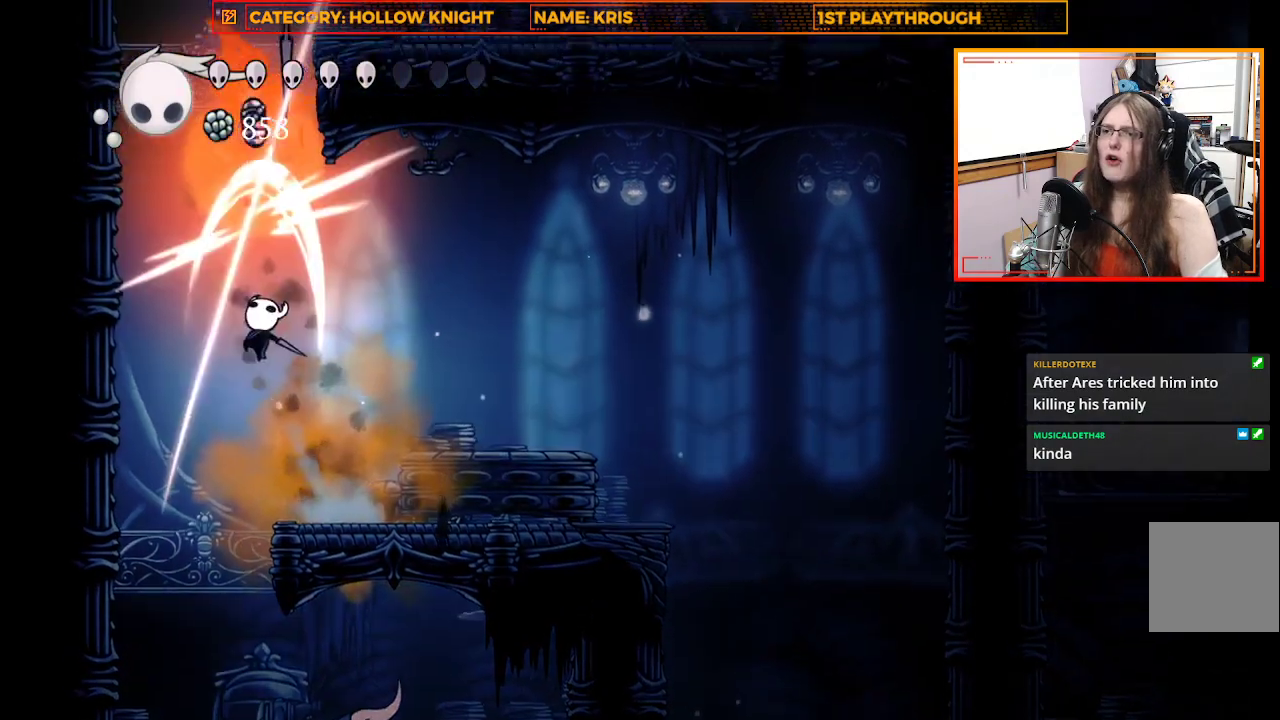
{"buttons": [], "left_stick": "left", "right_stick": "center", "events": [[167, "X", "up"], [333, "left_stick", "left"]]}
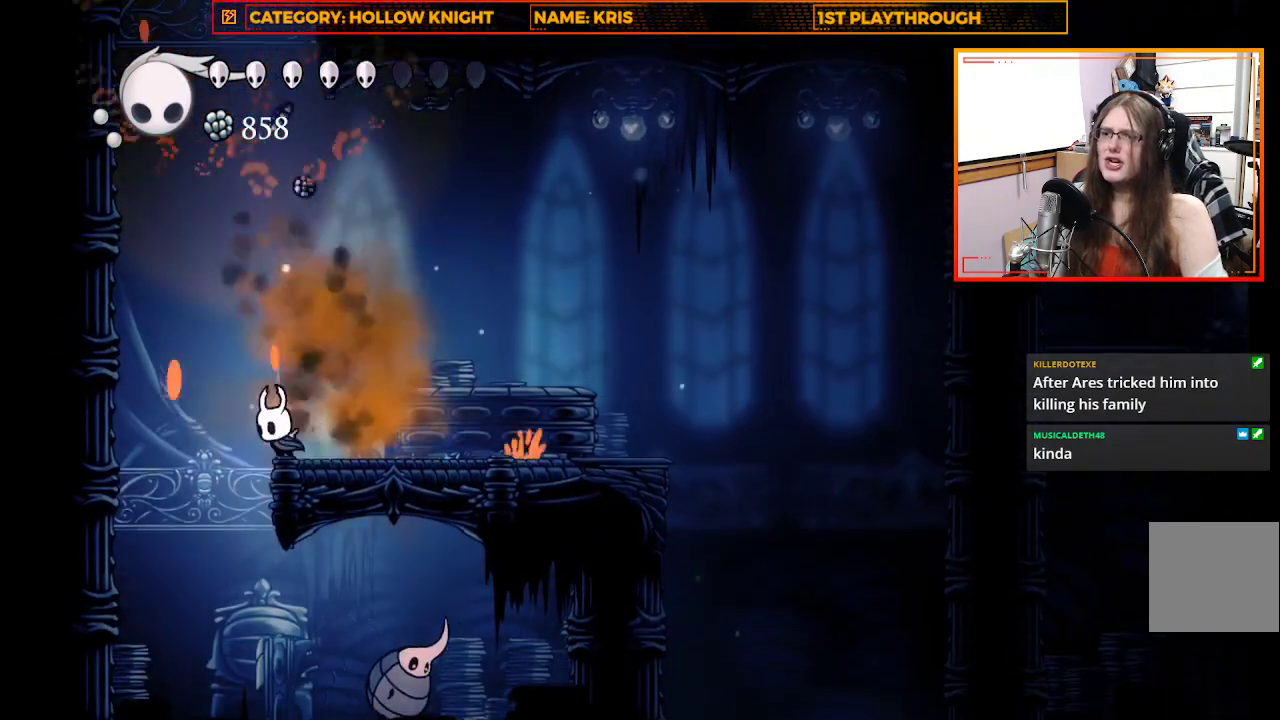
{"buttons": [], "left_stick": "right", "right_stick": "center", "events": [[100, "left_stick", "down-left"], [333, "left_stick", "down-right"], [400, "left_stick", "right"]]}
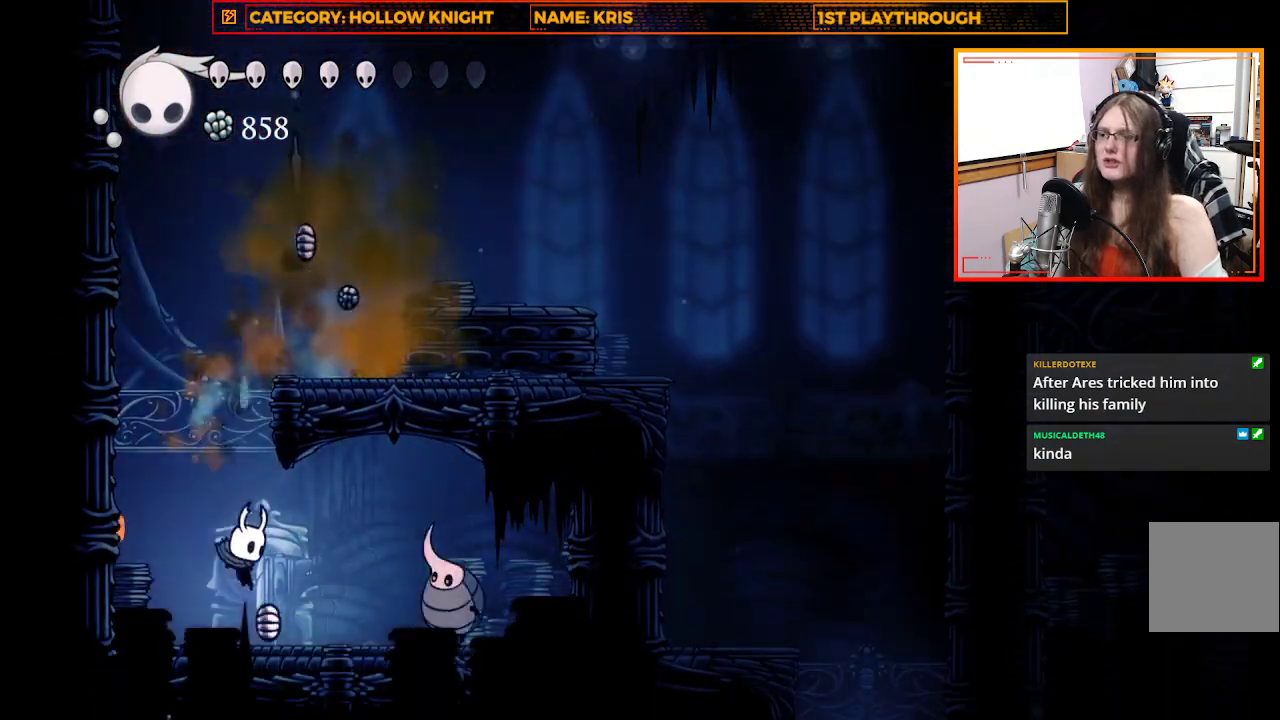
{"buttons": [], "left_stick": "right", "right_stick": "center", "events": [[167, "X", "down"], [400, "X", "up"]]}
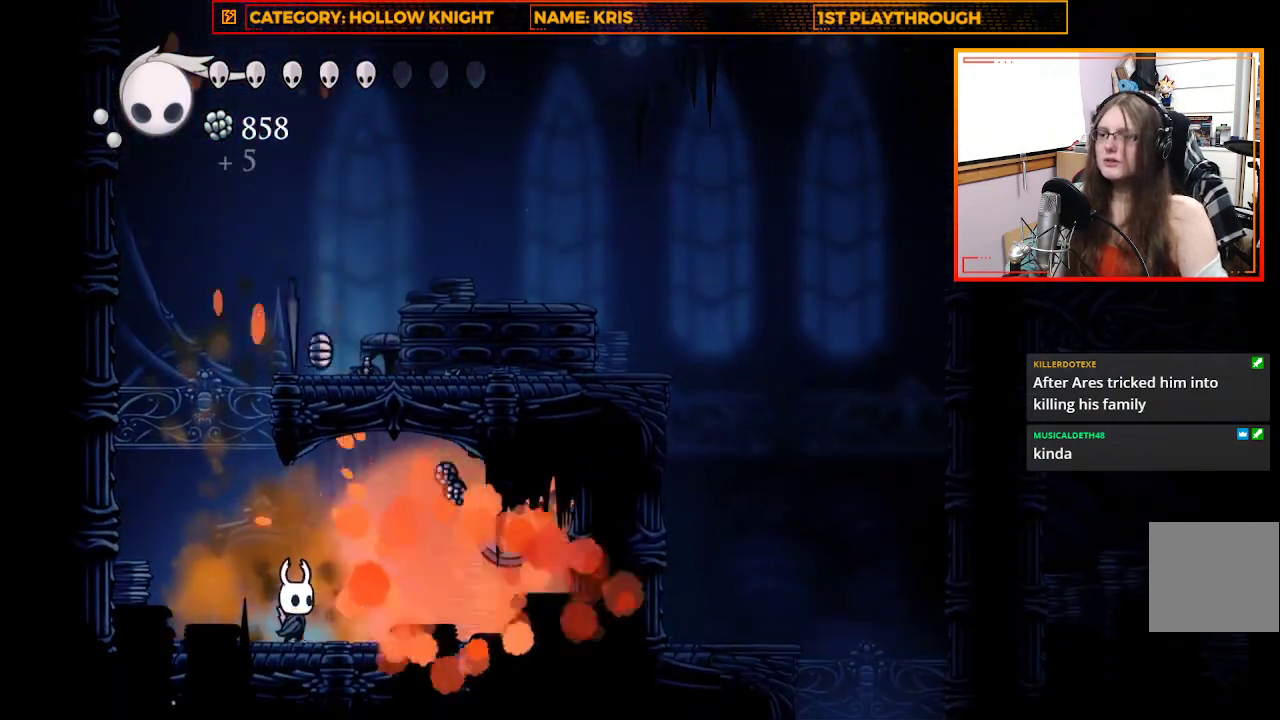
{"buttons": [], "left_stick": "right", "right_stick": "center", "events": [[33, "X", "down"], [233, "X", "up"]]}
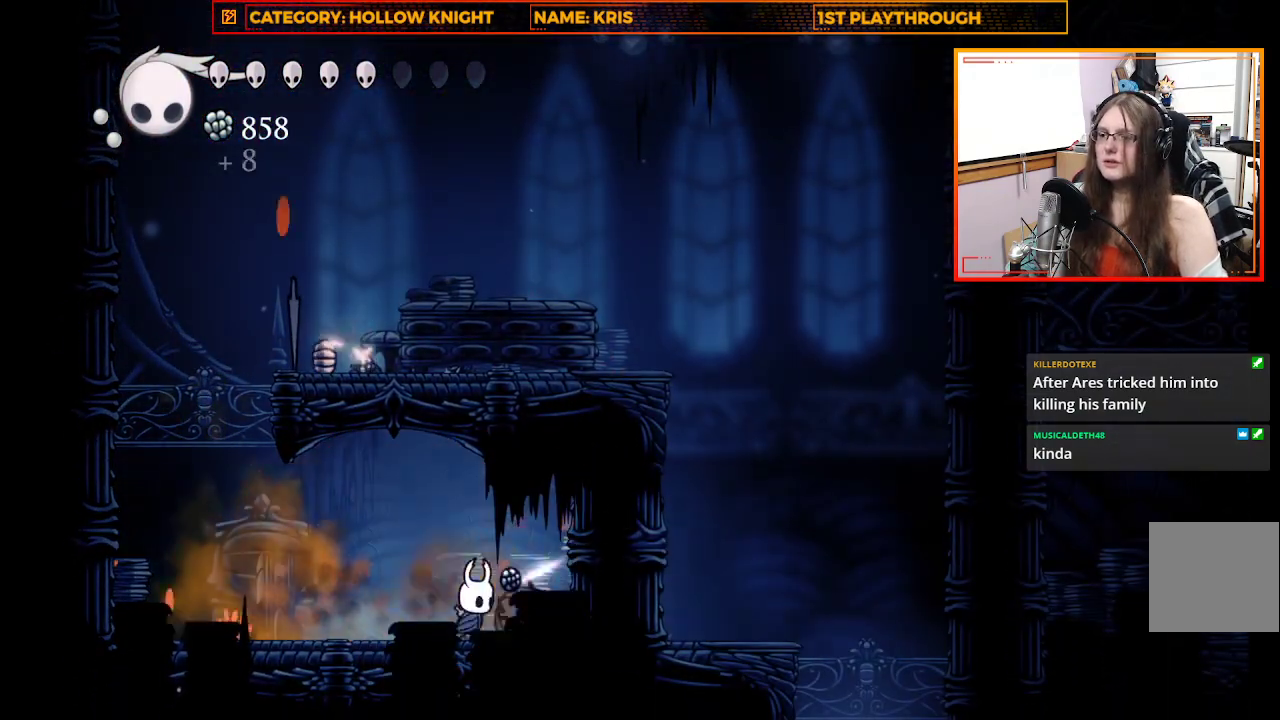
{"buttons": [], "left_stick": "left", "right_stick": "center", "events": [[167, "left_stick", "left"]]}
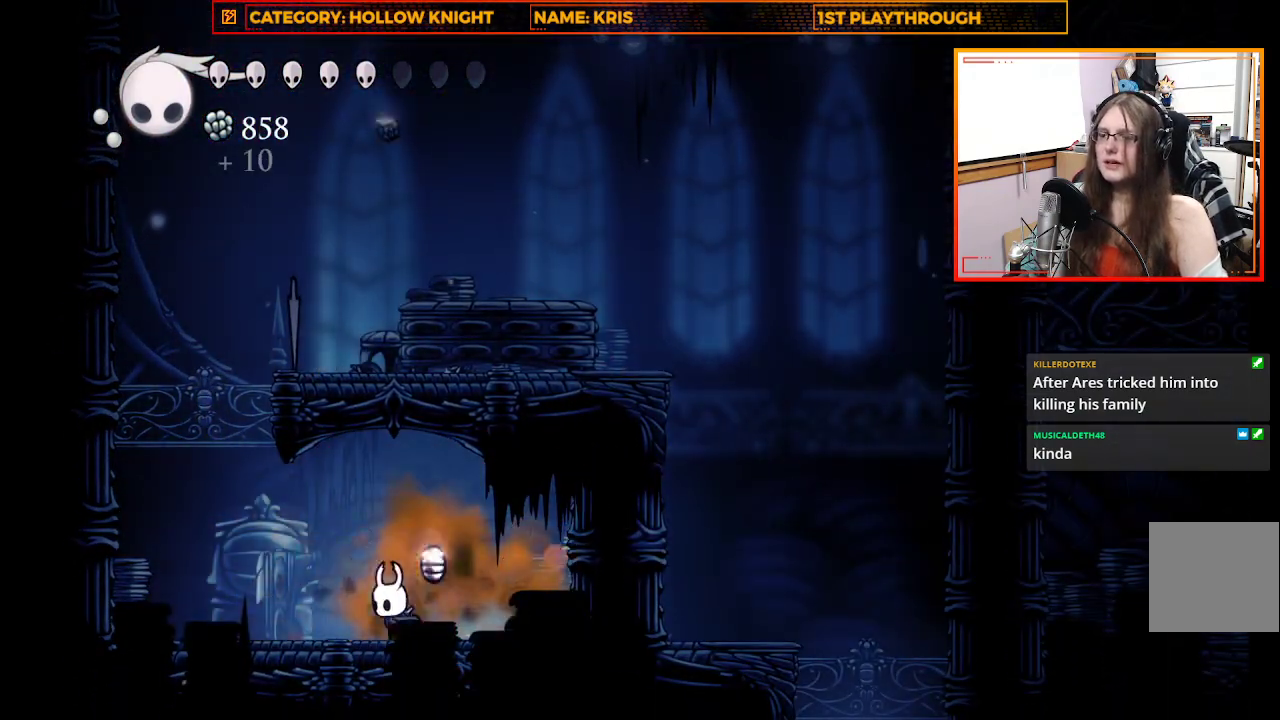
{"buttons": ["A"], "left_stick": "up-left", "right_stick": "center", "events": [[333, "A", "down"], [400, "left_stick", "up-left"]]}
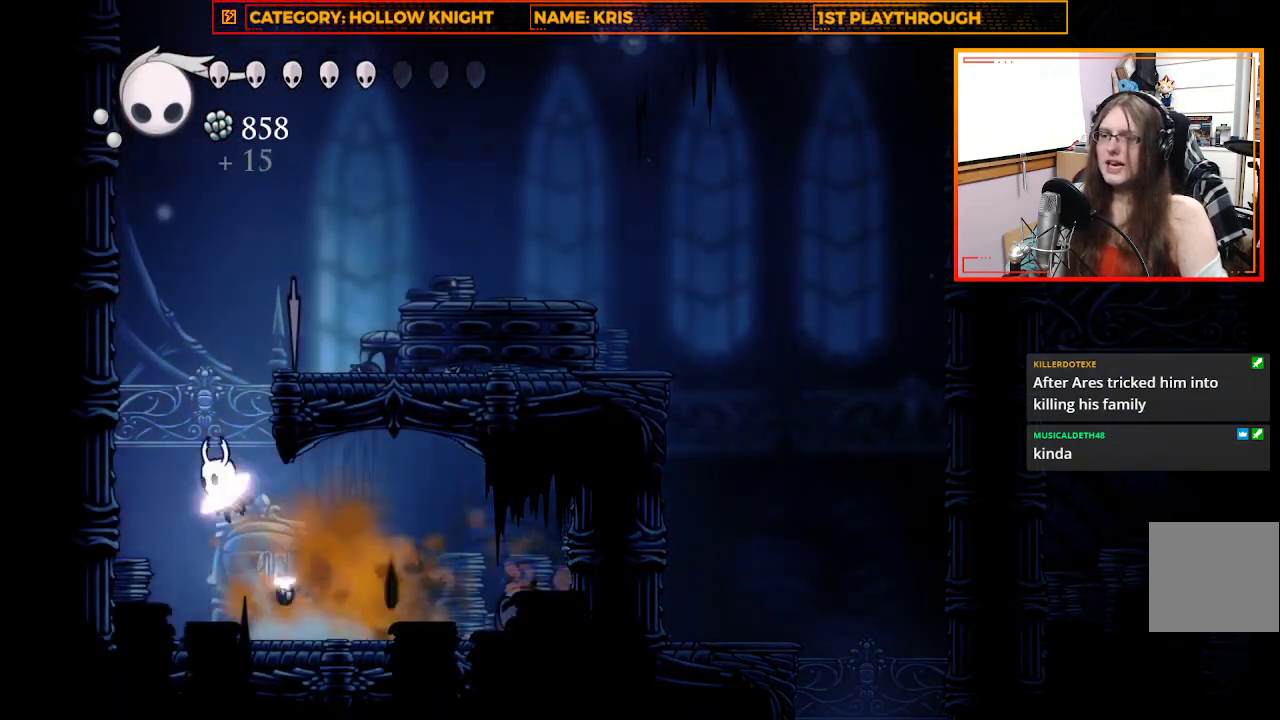
{"buttons": ["A"], "left_stick": "up-right", "right_stick": "center", "events": [[67, "left_stick", "up-right"], [267, "A", "up"], [333, "A", "down"]]}
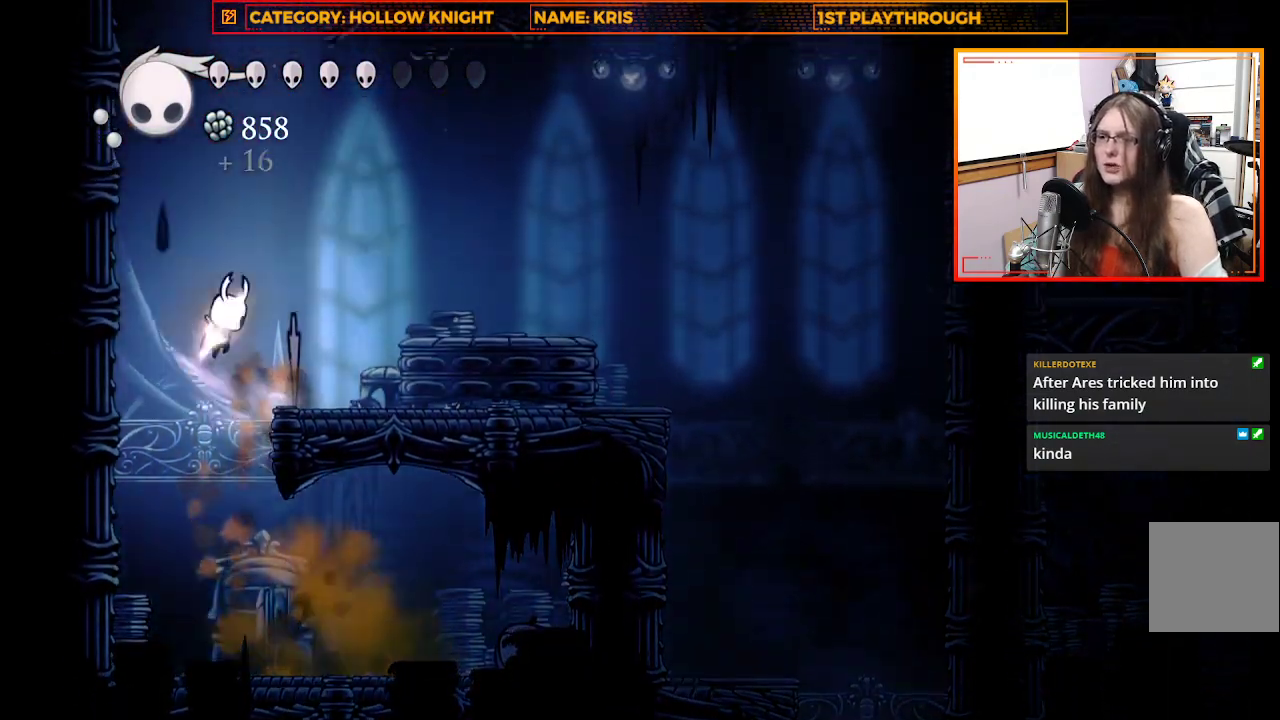
{"buttons": [], "left_stick": "center", "right_stick": "center", "events": [[67, "A", "up"], [267, "left_stick", "center"]]}